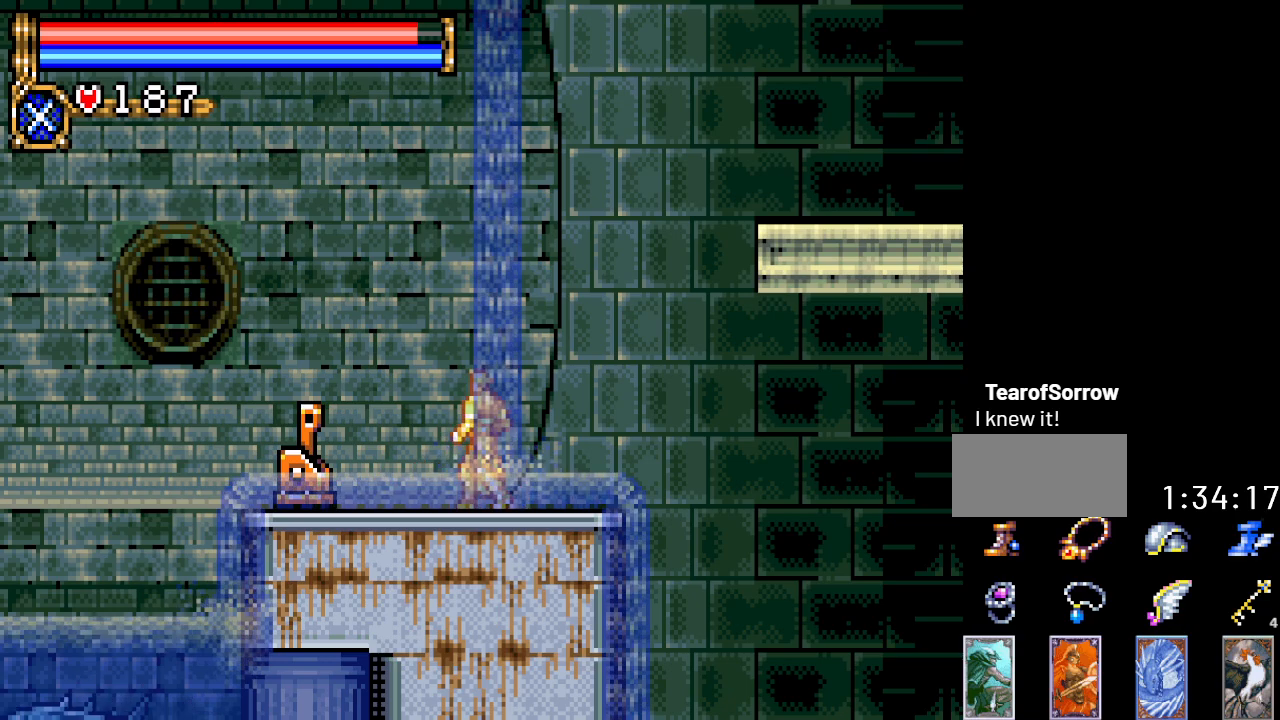
Gameplay with a controller (Nintendo layout); each line is a JSON object with the inputs held at the frame after it. "events" lists button and stick changes between this image and that frame as [ms after this image, input, new state], when the widget could be followed in between. Not read: L3 R3.
{"buttons": ["DPAD_RIGHT"], "events": [[484, "DPAD_RIGHT", "down"]]}
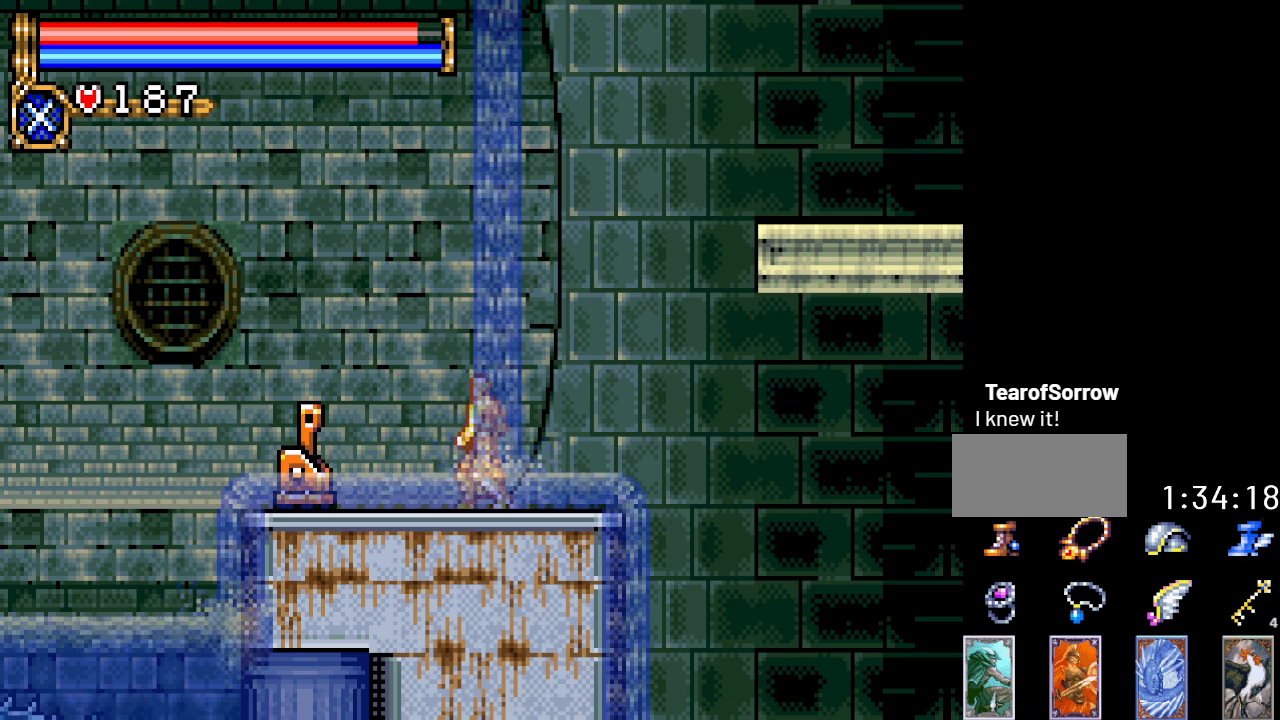
{"buttons": ["A", "DPAD_RIGHT"], "events": [[234, "A", "down"]]}
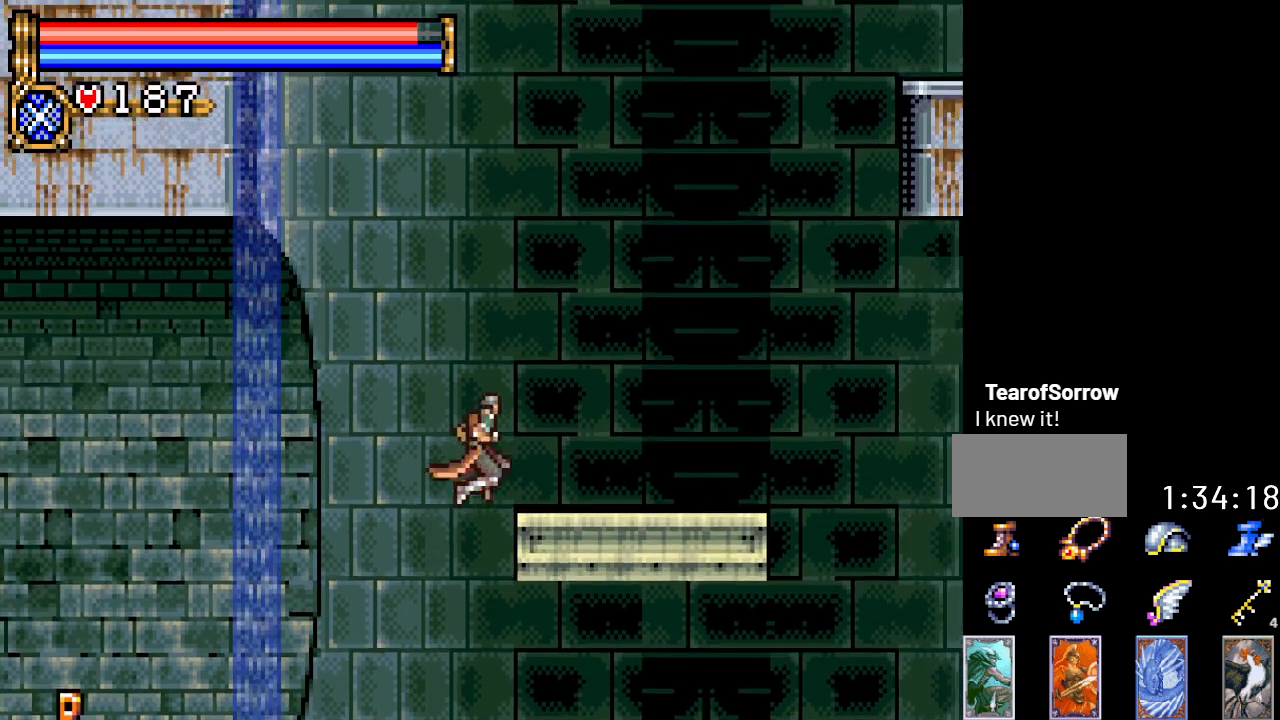
{"buttons": ["DPAD_RIGHT"], "events": [[150, "A", "up"], [233, "DPAD_RIGHT", "up"], [467, "DPAD_RIGHT", "down"]]}
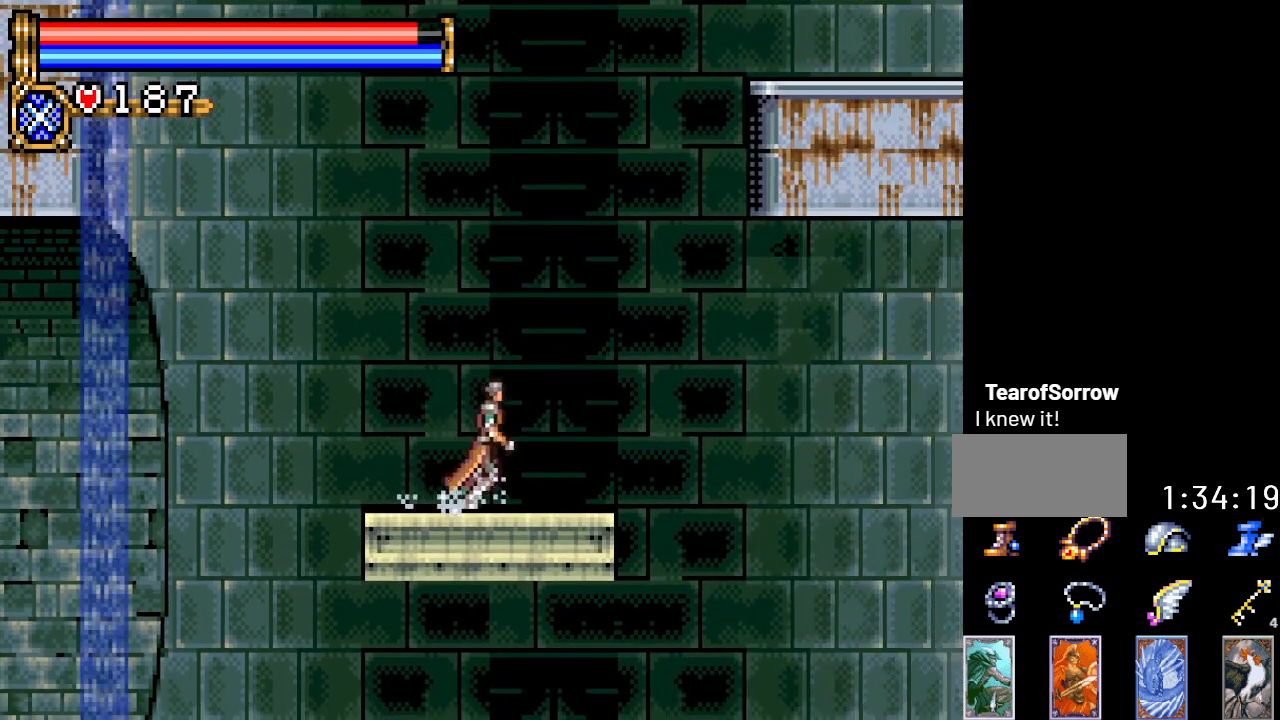
{"buttons": ["A", "DPAD_RIGHT"], "events": [[117, "A", "down"], [367, "A", "up"], [434, "A", "down"]]}
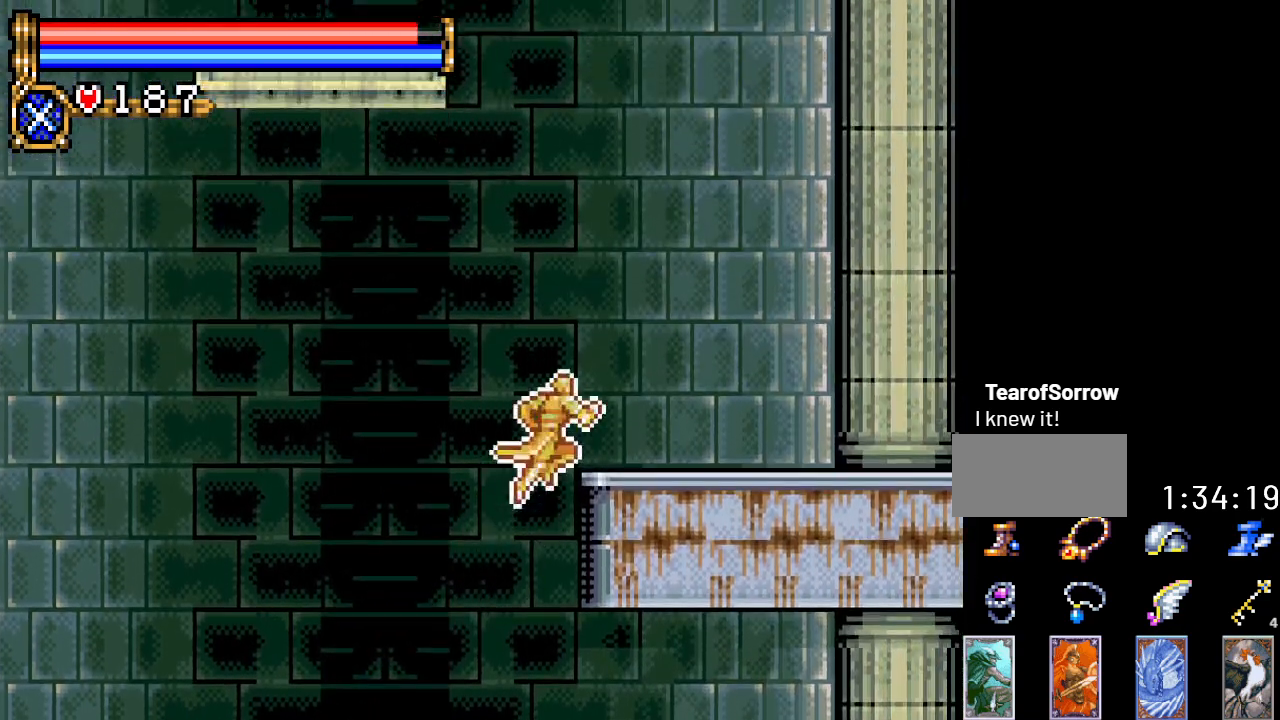
{"buttons": ["A", "DPAD_LEFT"], "events": [[83, "A", "up"], [233, "DPAD_RIGHT", "up"], [333, "DPAD_LEFT", "down"], [400, "A", "down"]]}
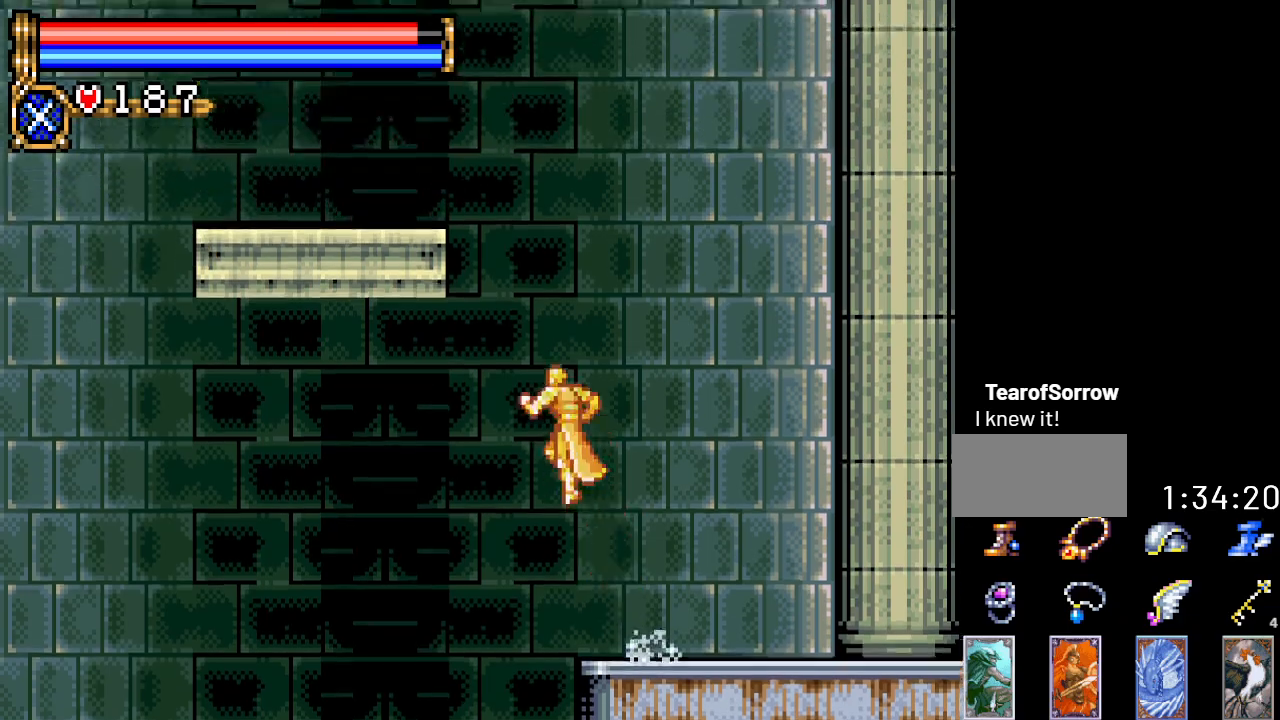
{"buttons": ["DPAD_LEFT"], "events": [[184, "A", "up"], [234, "A", "down"], [401, "A", "up"]]}
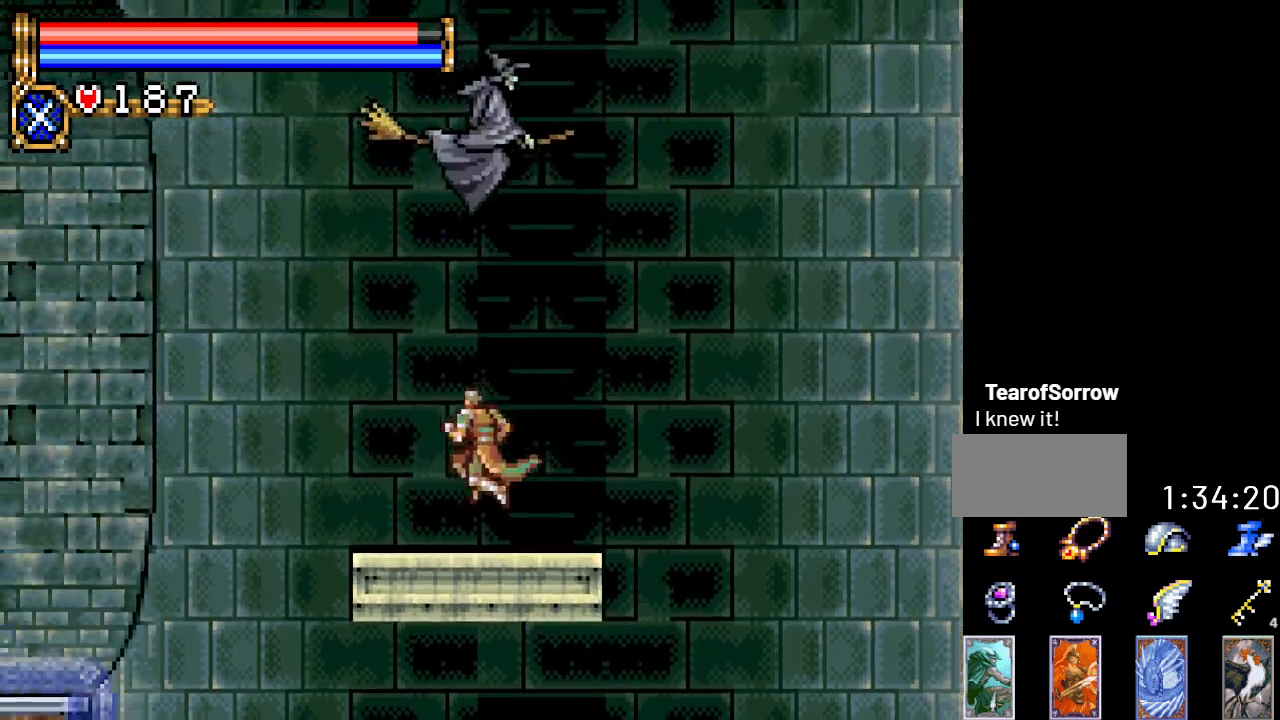
{"buttons": ["A", "DPAD_LEFT"], "events": [[233, "A", "down"]]}
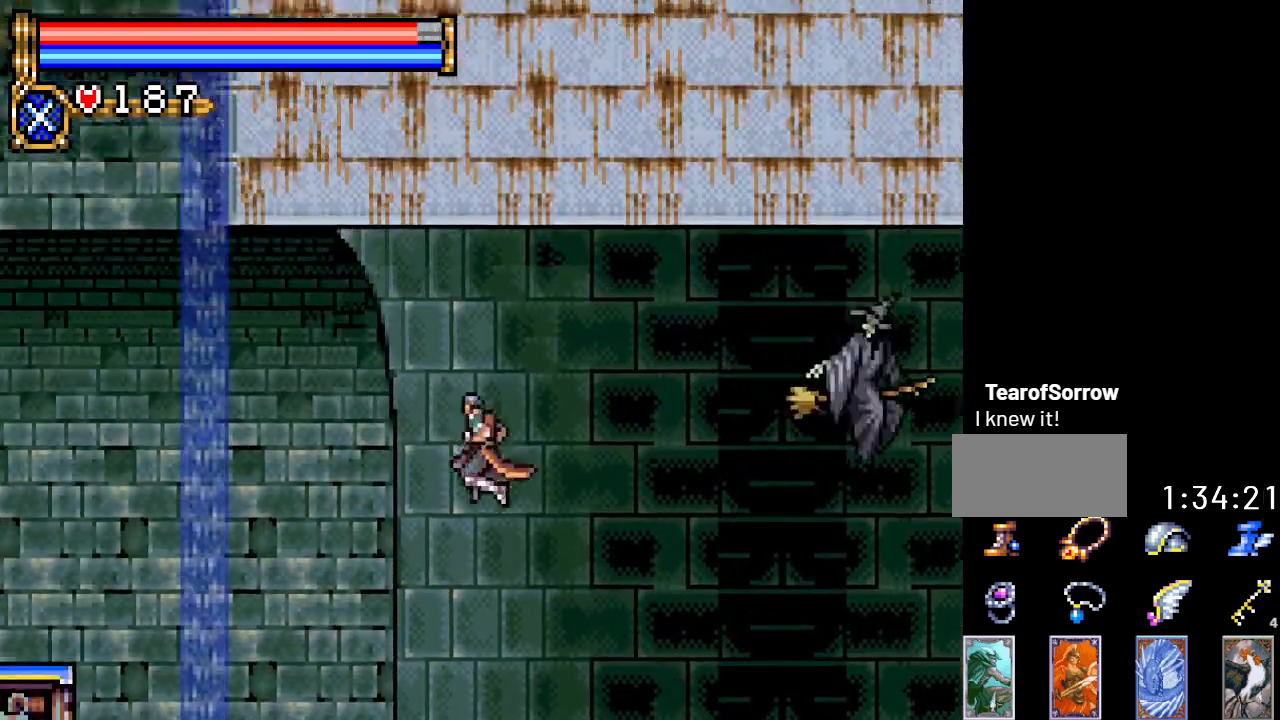
{"buttons": ["A", "DPAD_LEFT"], "events": [[267, "A", "up"], [451, "A", "down"]]}
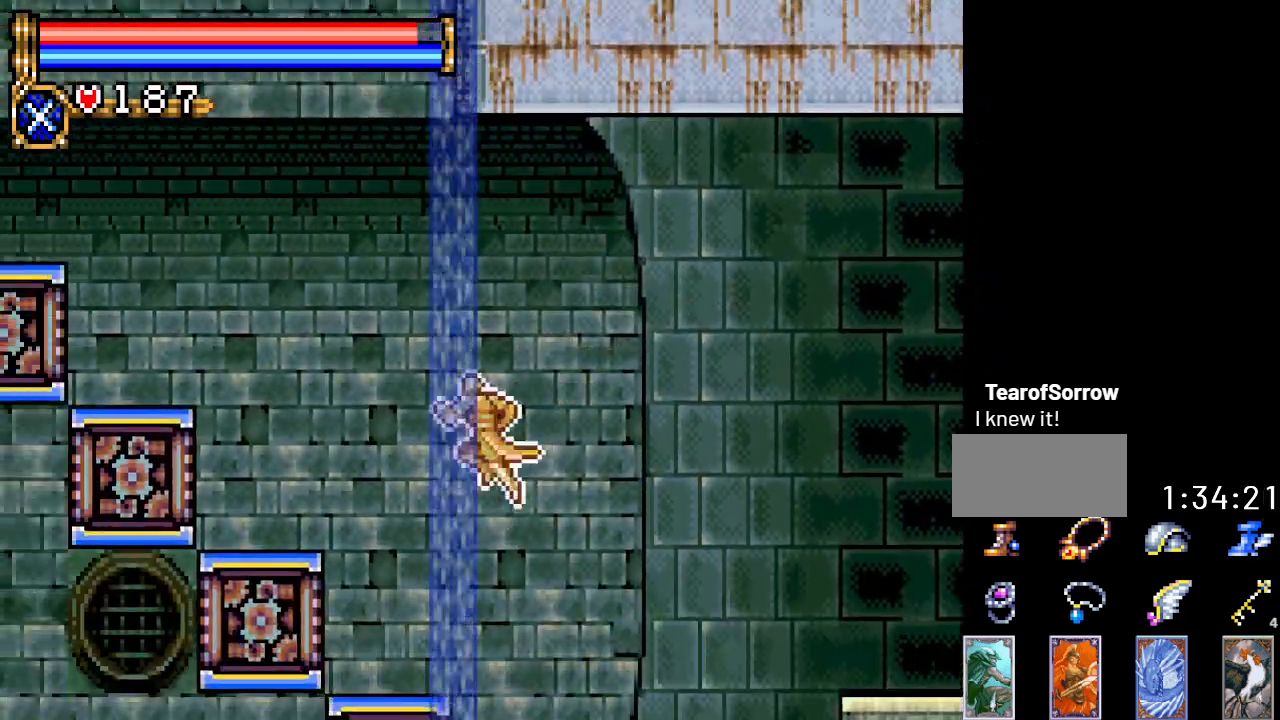
{"buttons": ["DPAD_LEFT"], "events": [[200, "A", "up"]]}
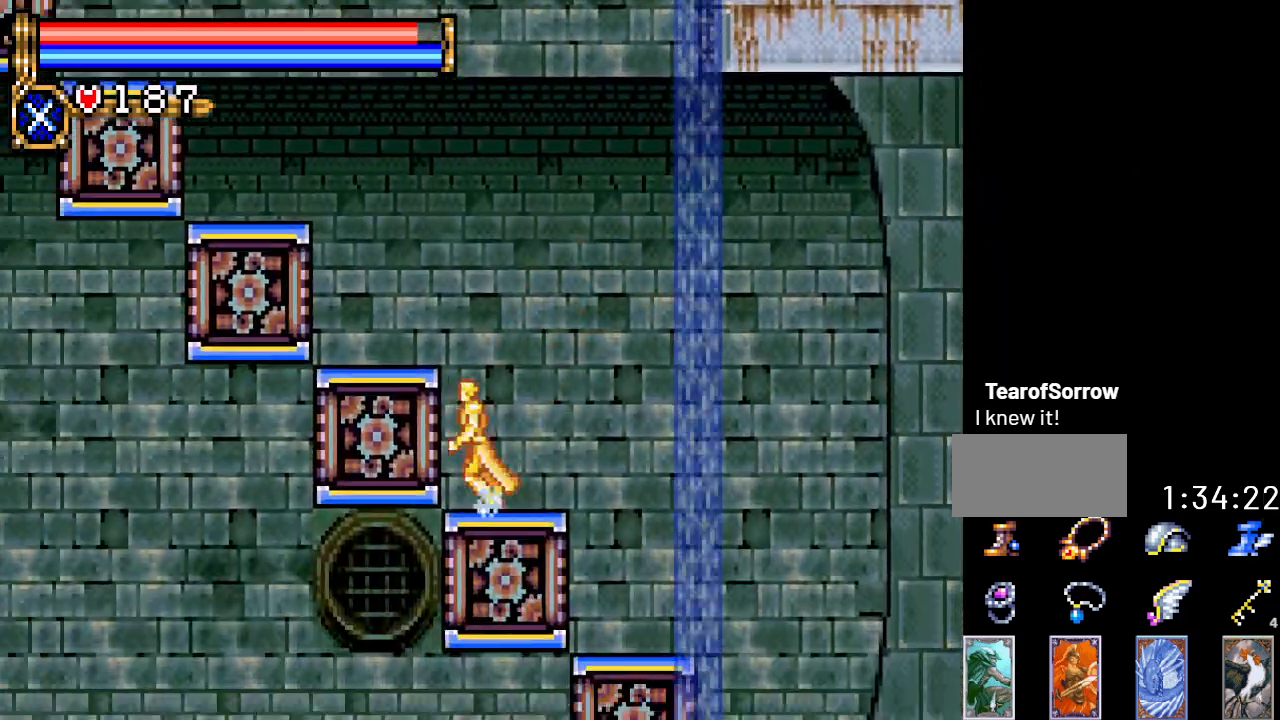
{"buttons": ["DPAD_LEFT"], "events": [[50, "A", "down"], [367, "A", "up"]]}
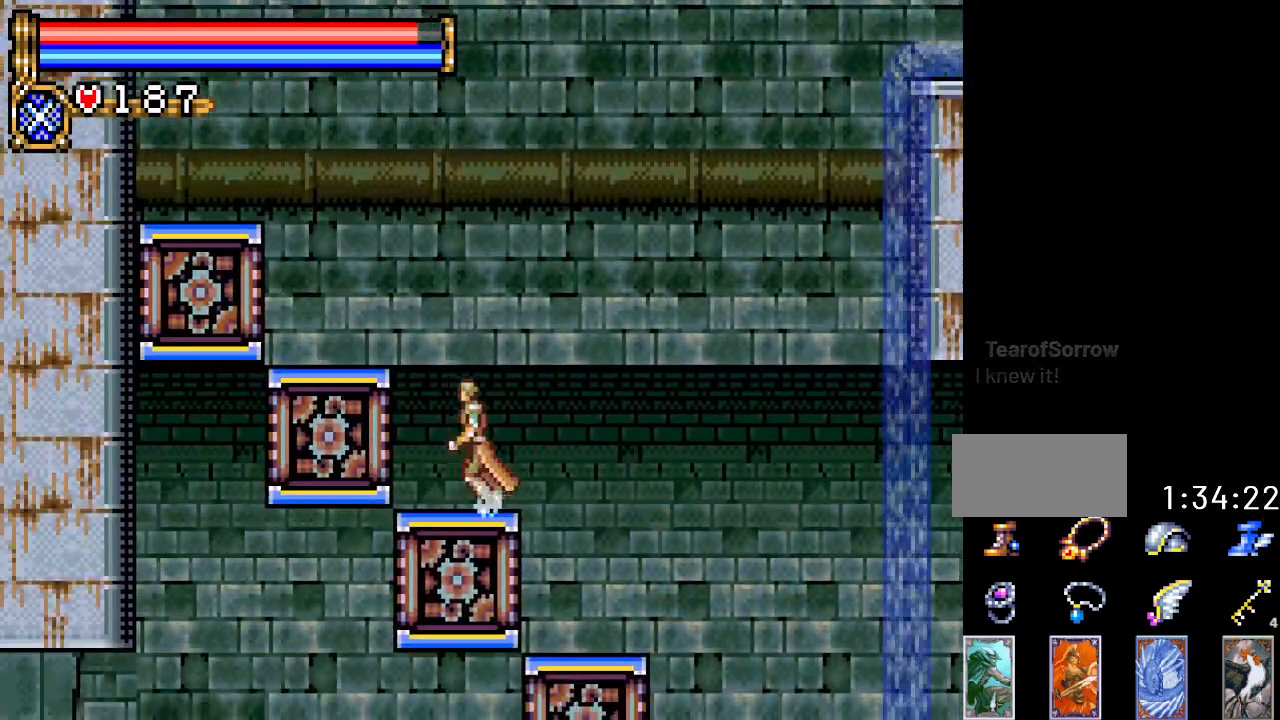
{"buttons": ["DPAD_LEFT"], "events": [[83, "A", "down"], [417, "A", "up"]]}
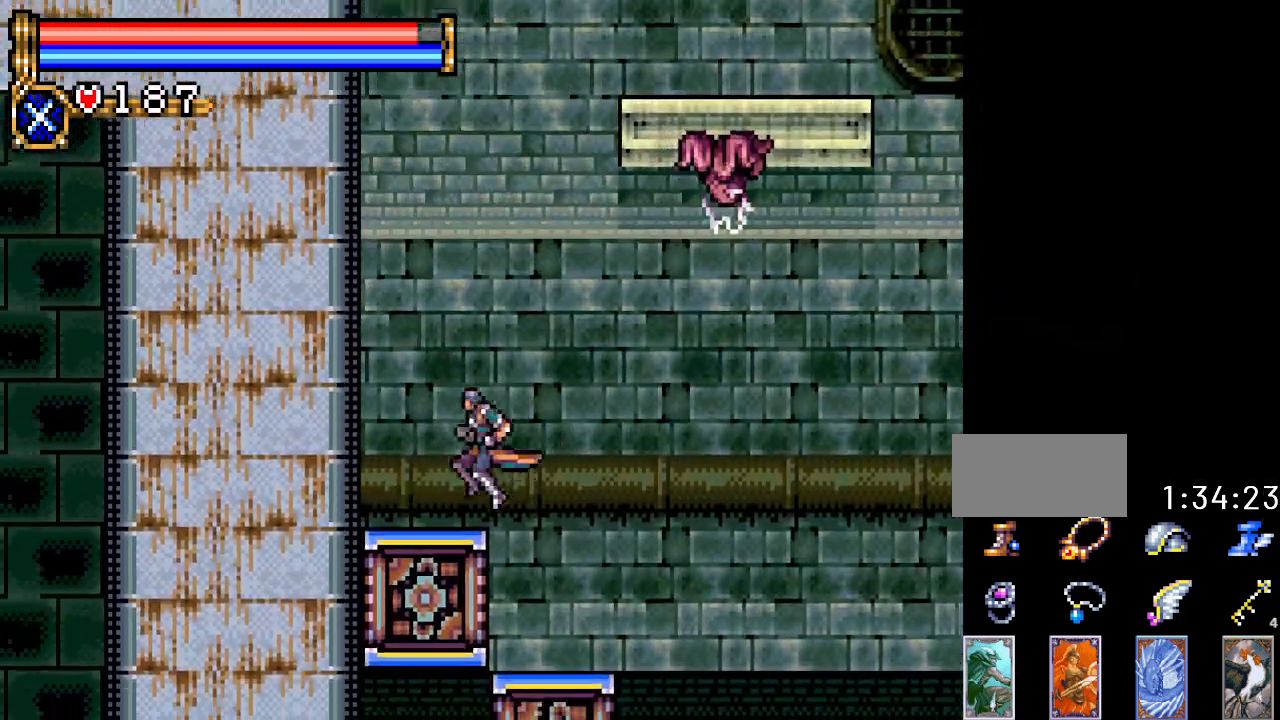
{"buttons": ["DPAD_RIGHT"], "events": [[167, "A", "down"], [167, "DPAD_LEFT", "up"], [301, "DPAD_RIGHT", "down"], [484, "A", "up"]]}
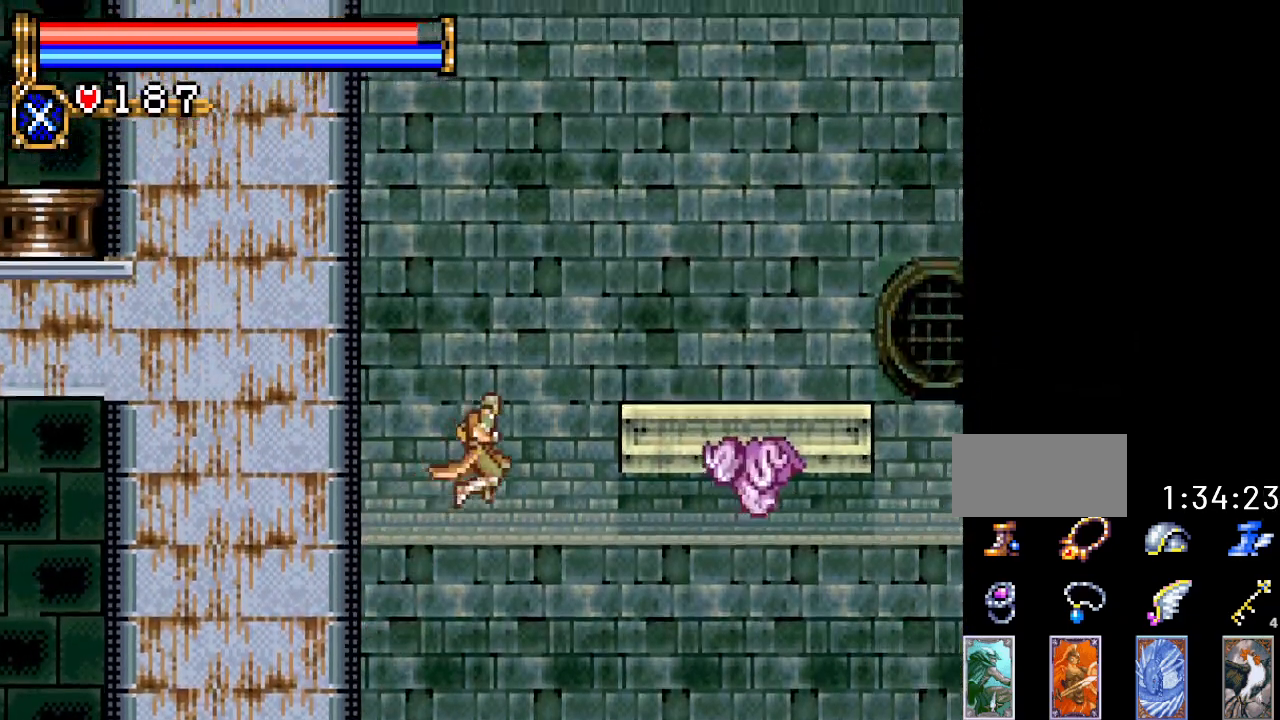
{"buttons": ["DPAD_RIGHT"], "events": [[50, "A", "down"], [300, "A", "up"]]}
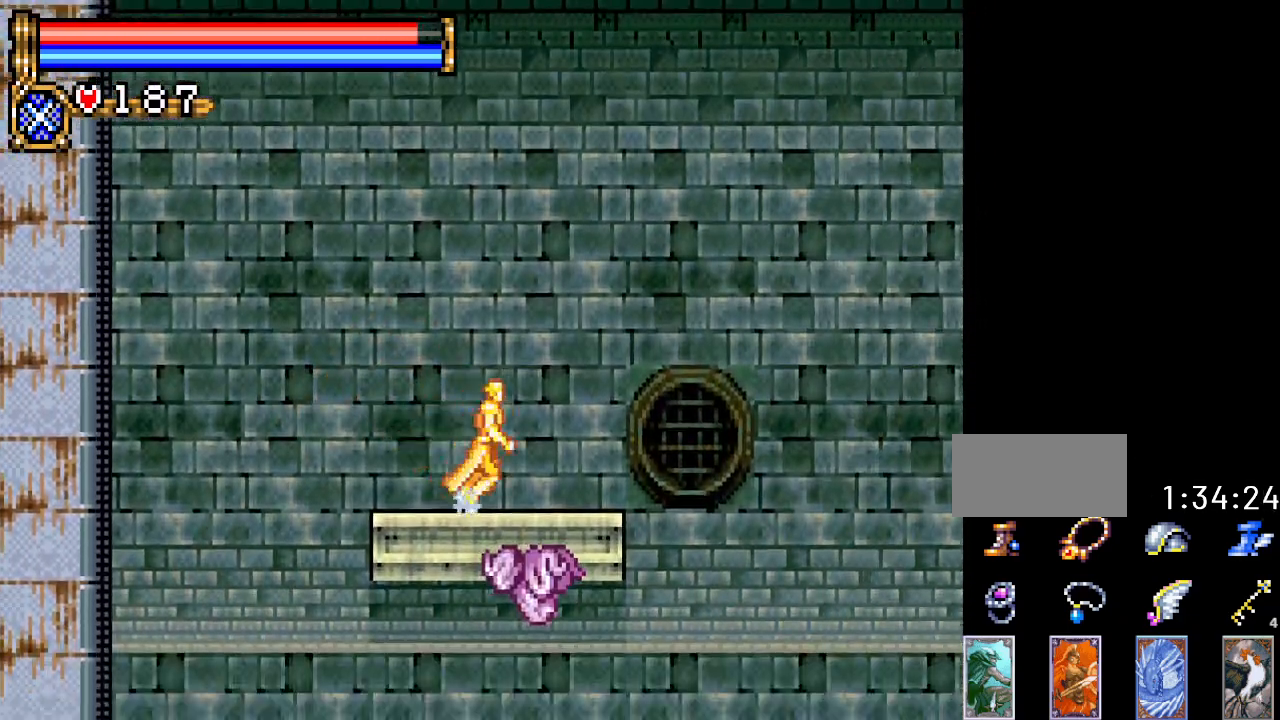
{"buttons": ["A", "DPAD_RIGHT"], "events": [[234, "A", "down"]]}
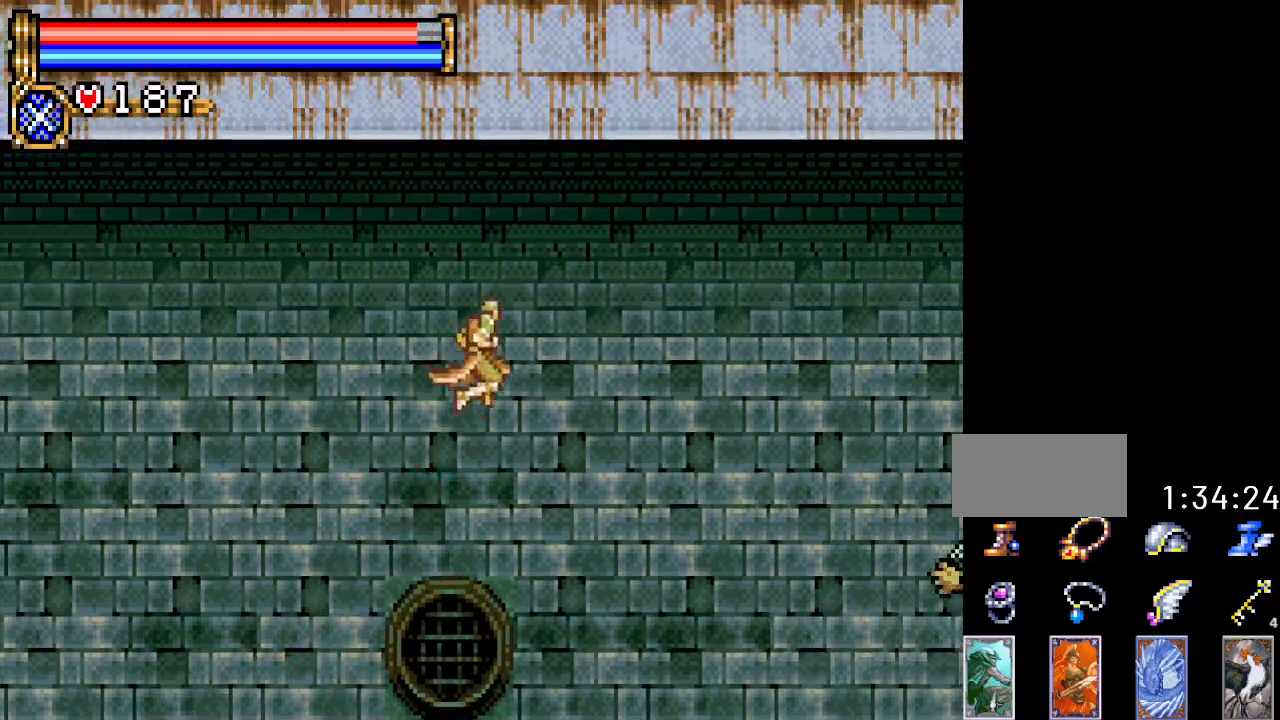
{"buttons": ["A", "DPAD_RIGHT"], "events": [[300, "A", "up"], [484, "A", "down"]]}
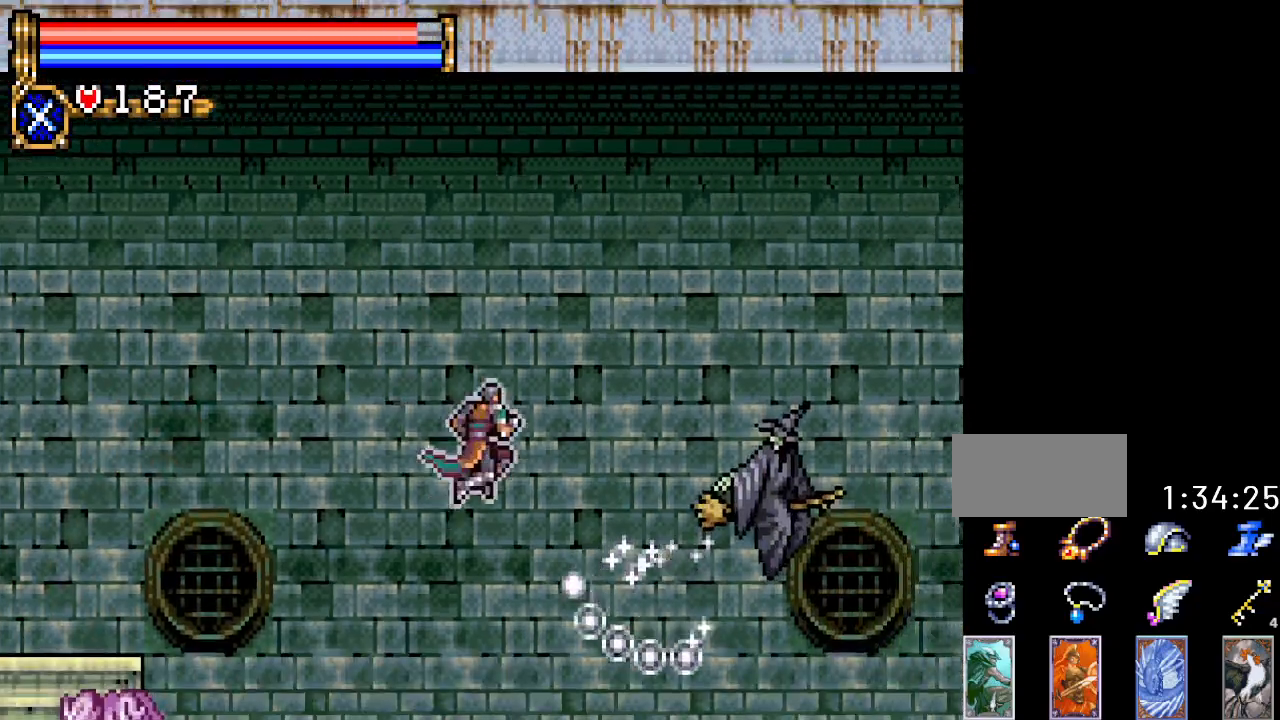
{"buttons": [], "events": [[234, "DPAD_RIGHT", "up"], [301, "A", "up"]]}
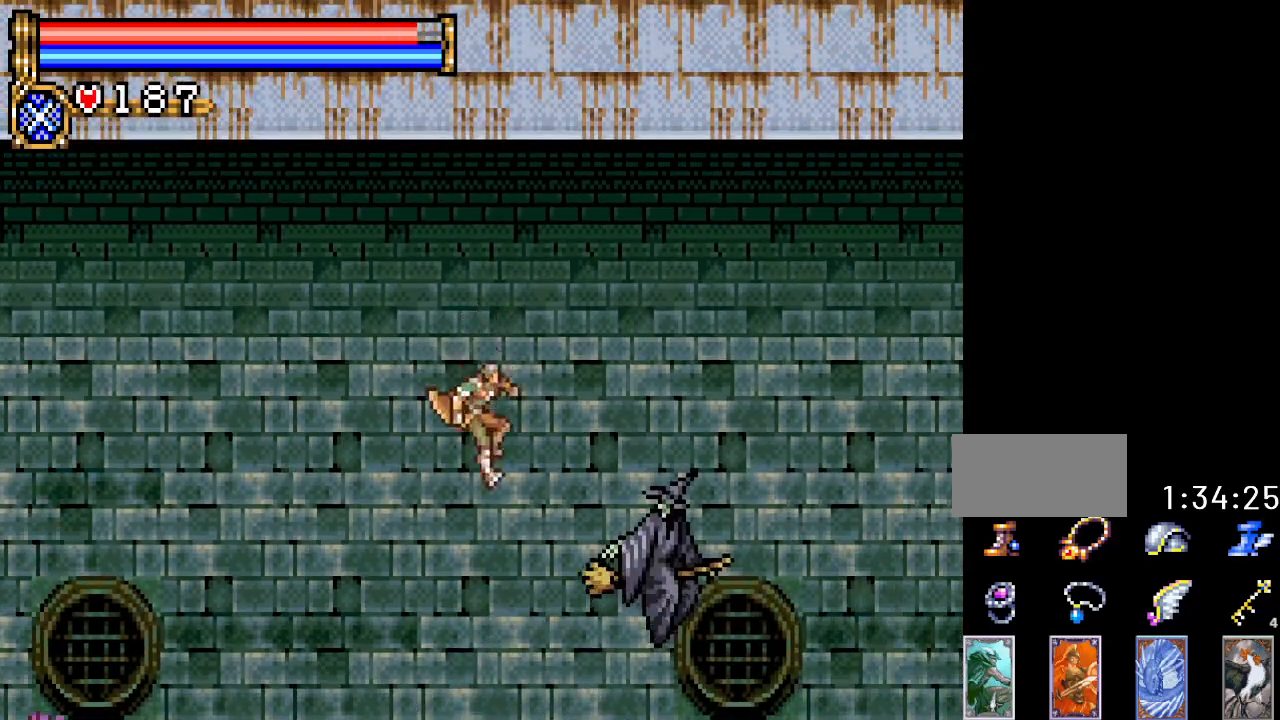
{"buttons": ["DPAD_RIGHT"], "events": [[67, "DPAD_RIGHT", "down"]]}
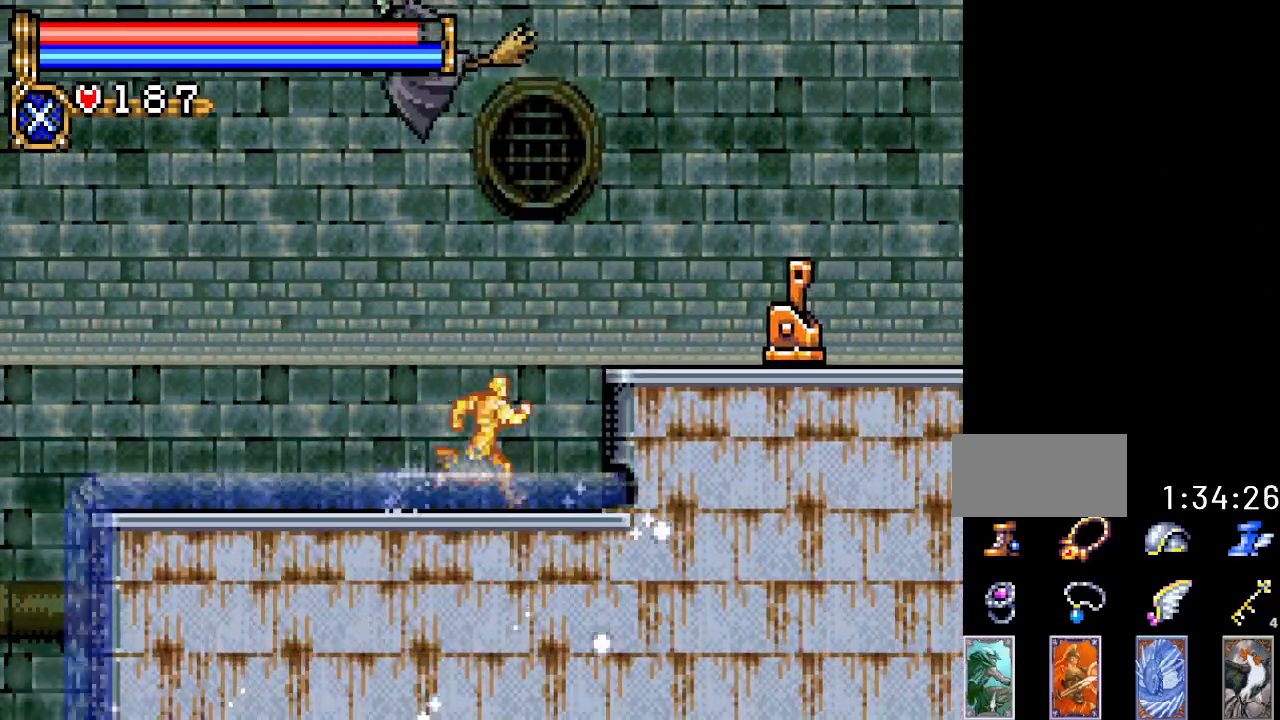
{"buttons": ["A", "DPAD_RIGHT"], "events": [[134, "A", "down"]]}
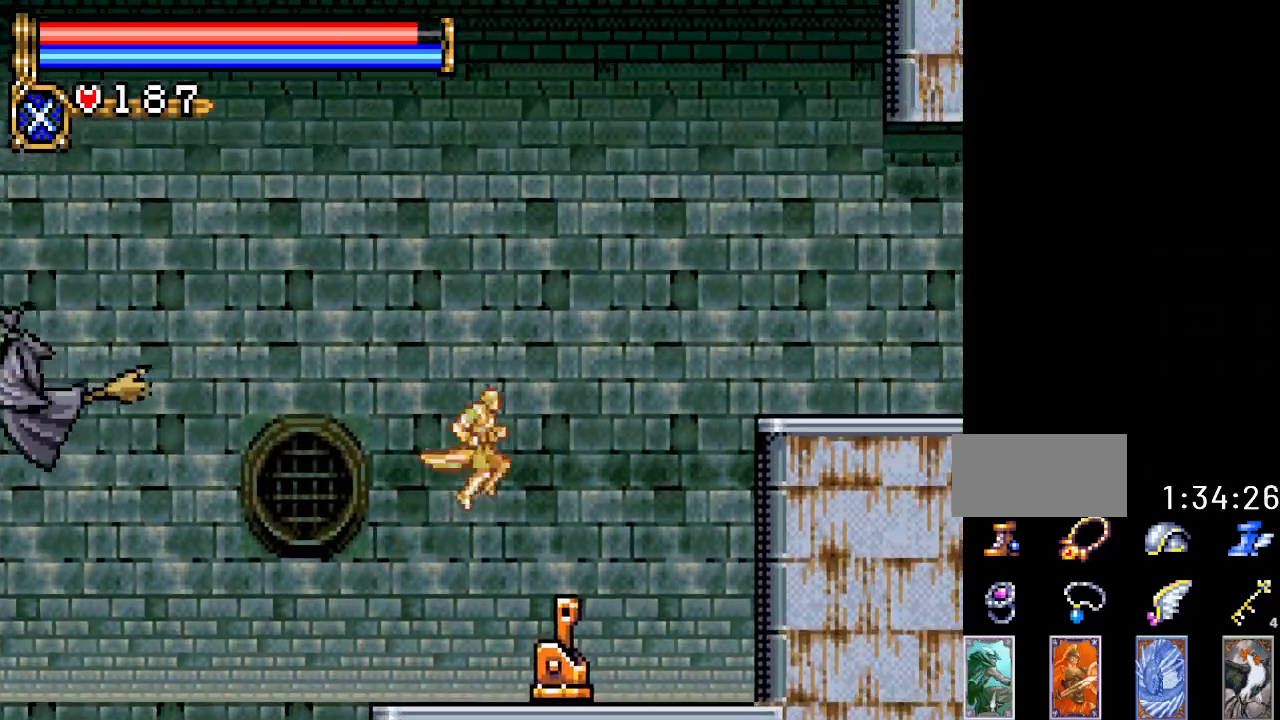
{"buttons": ["A", "DPAD_RIGHT"], "events": [[67, "A", "up"], [384, "A", "down"]]}
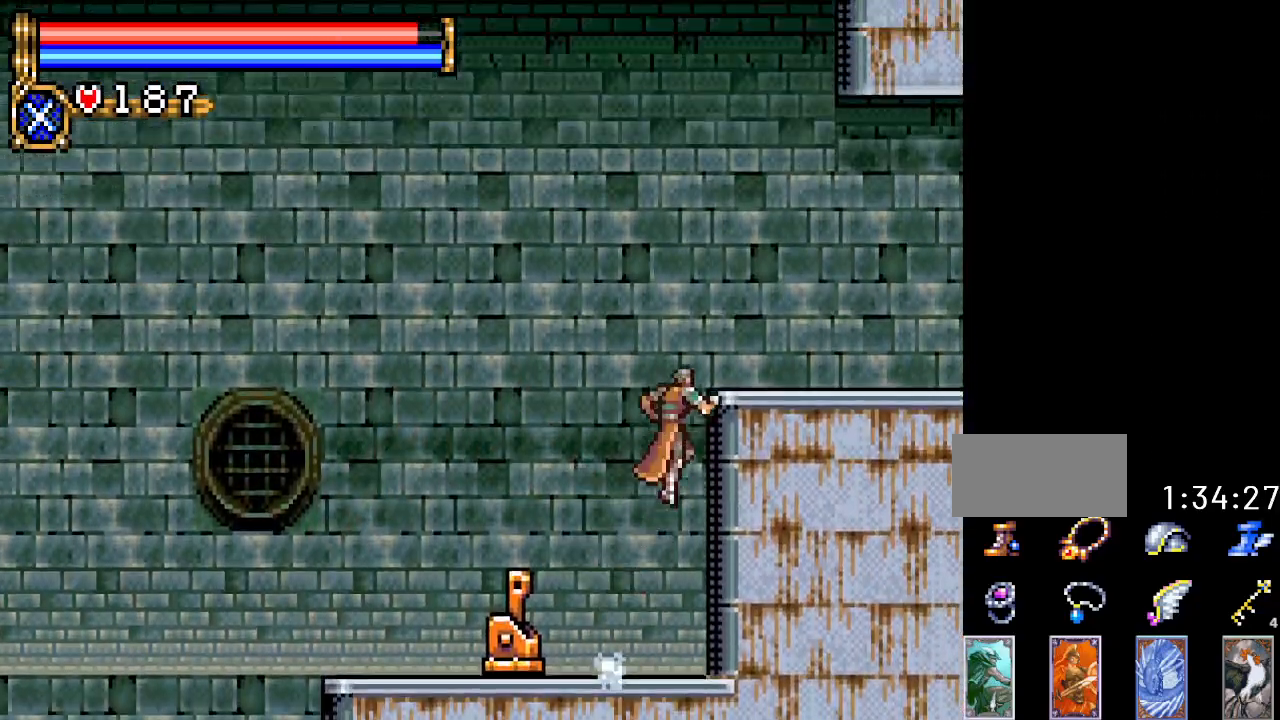
{"buttons": ["DPAD_RIGHT"], "events": [[301, "A", "up"]]}
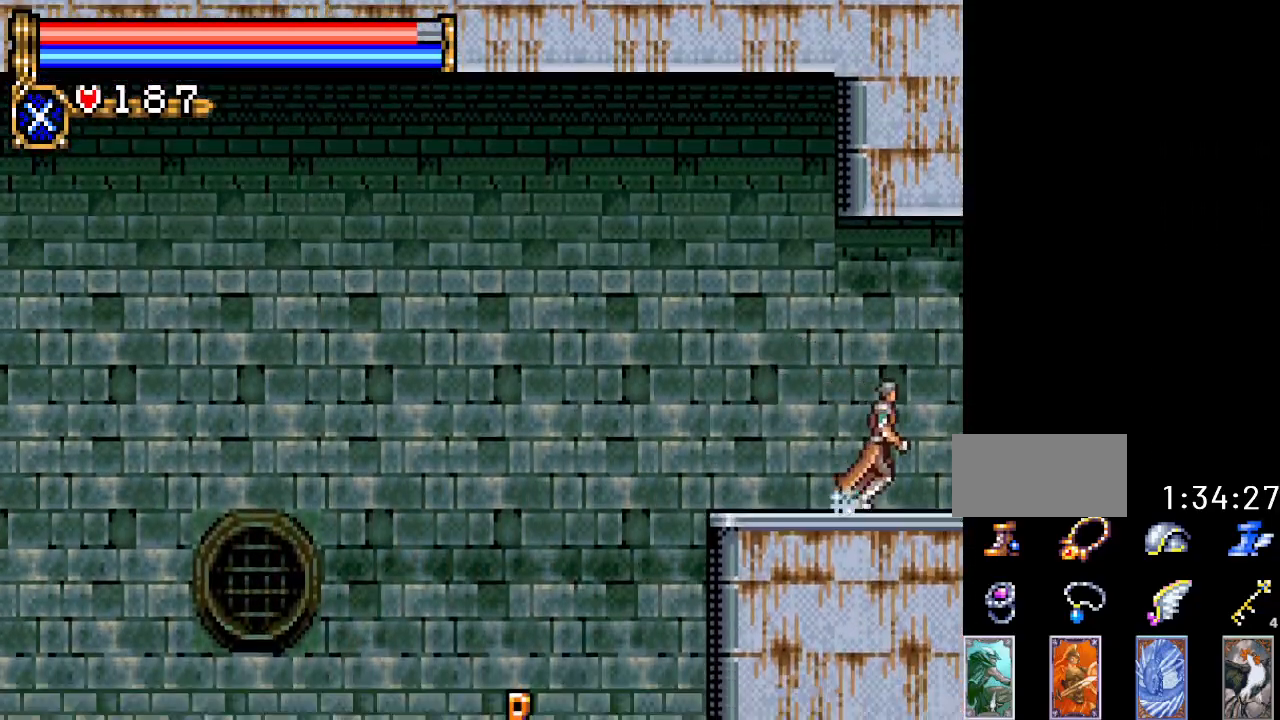
{"buttons": ["DPAD_RIGHT"], "events": []}
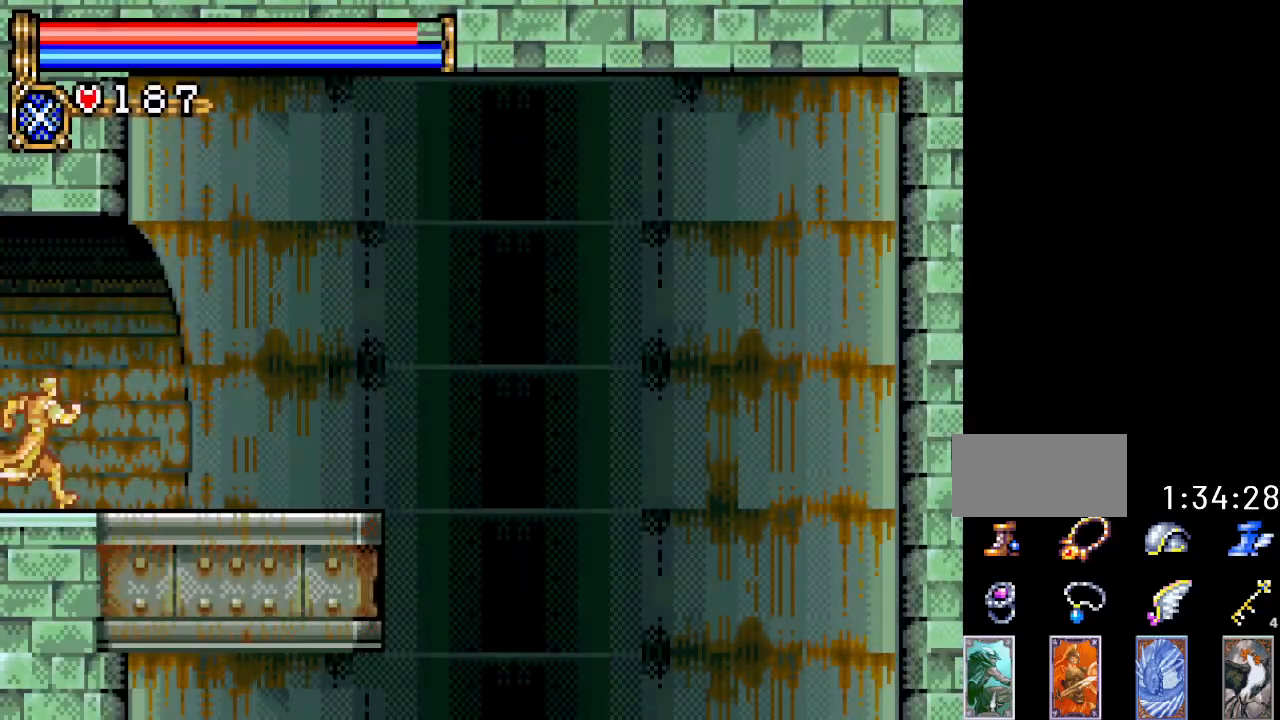
{"buttons": ["DPAD_RIGHT"], "events": []}
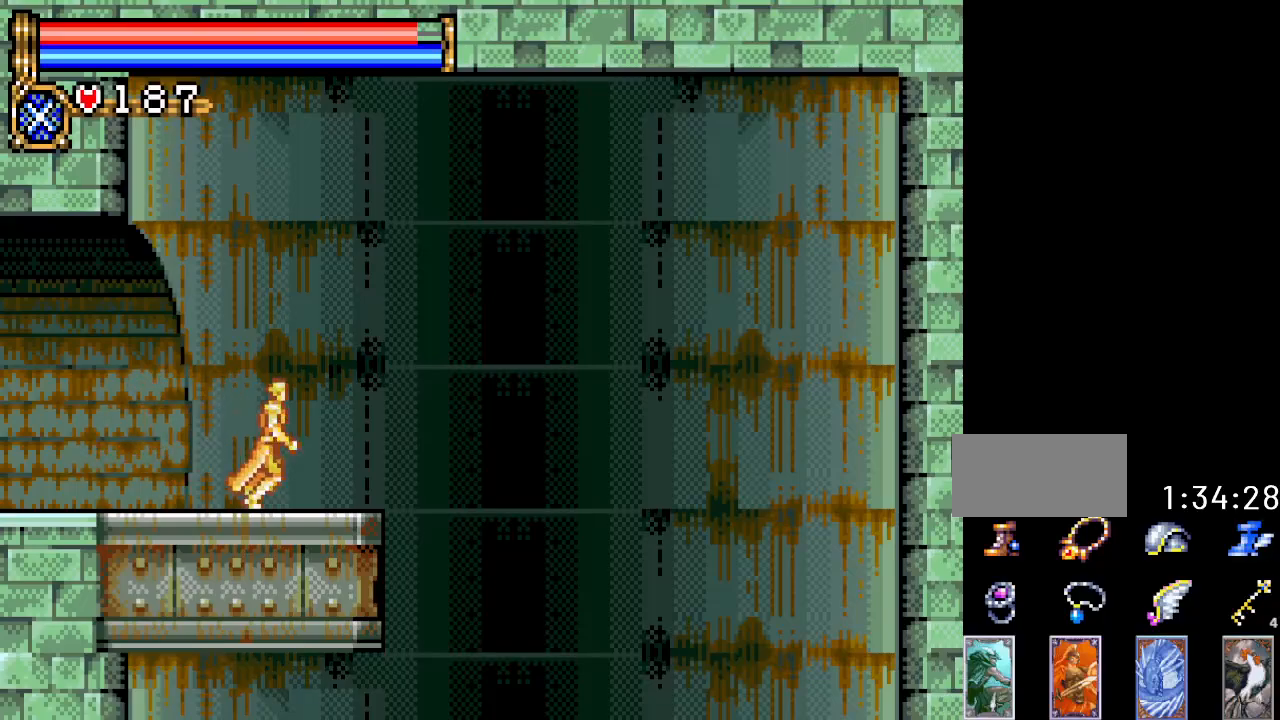
{"buttons": ["DPAD_RIGHT"], "events": []}
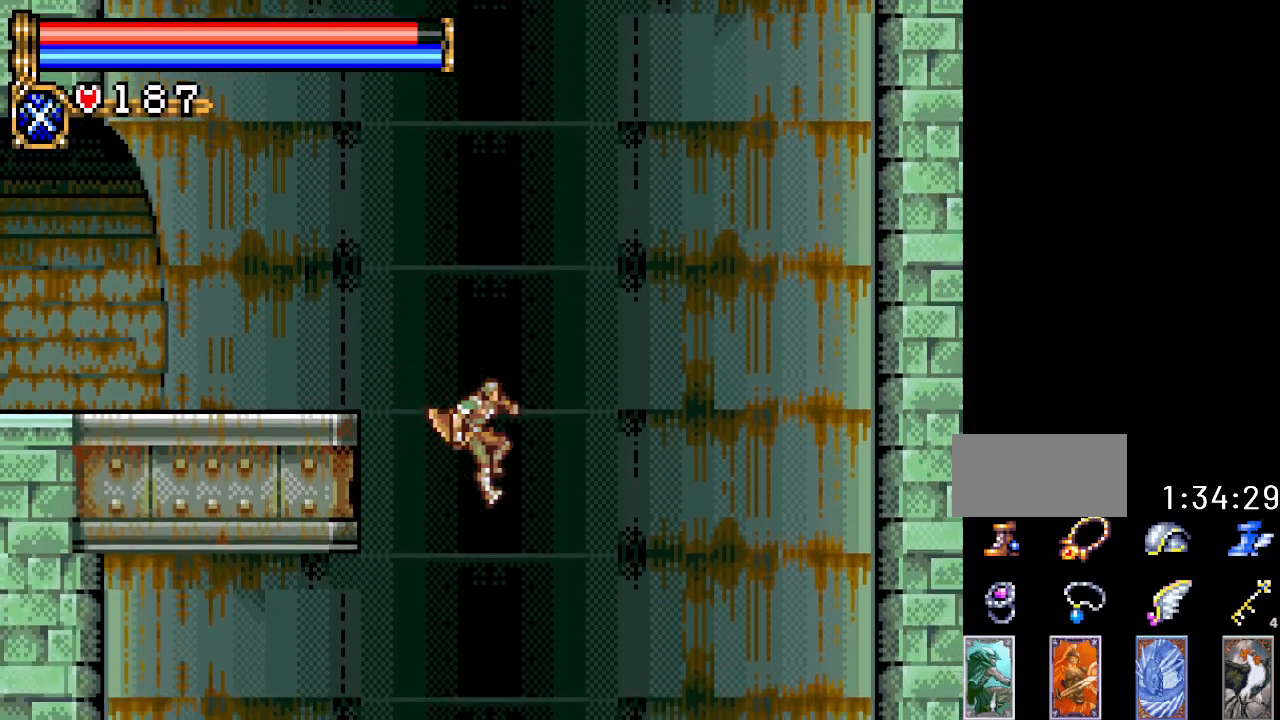
{"buttons": [], "events": [[67, "DPAD_RIGHT", "up"]]}
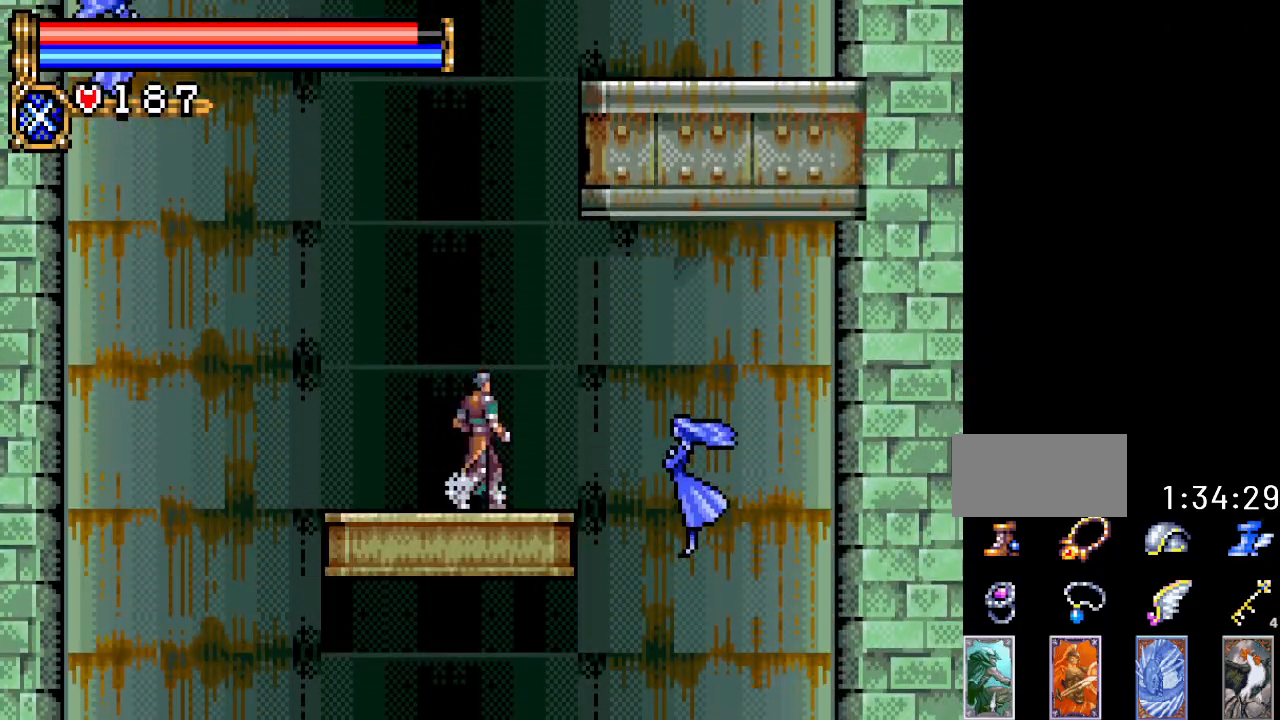
{"buttons": ["DPAD_LEFT"], "events": [[233, "DPAD_LEFT", "down"]]}
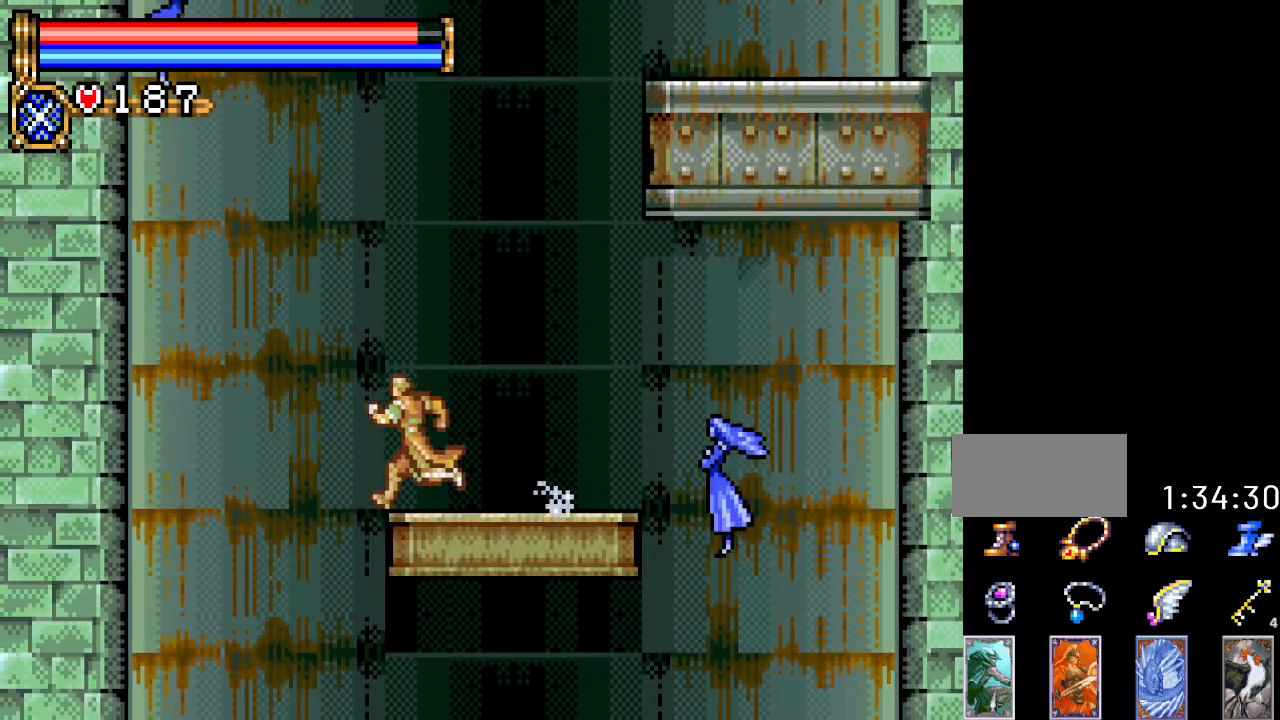
{"buttons": ["DPAD_RIGHT"], "events": [[234, "DPAD_LEFT", "up"], [251, "DPAD_RIGHT", "down"]]}